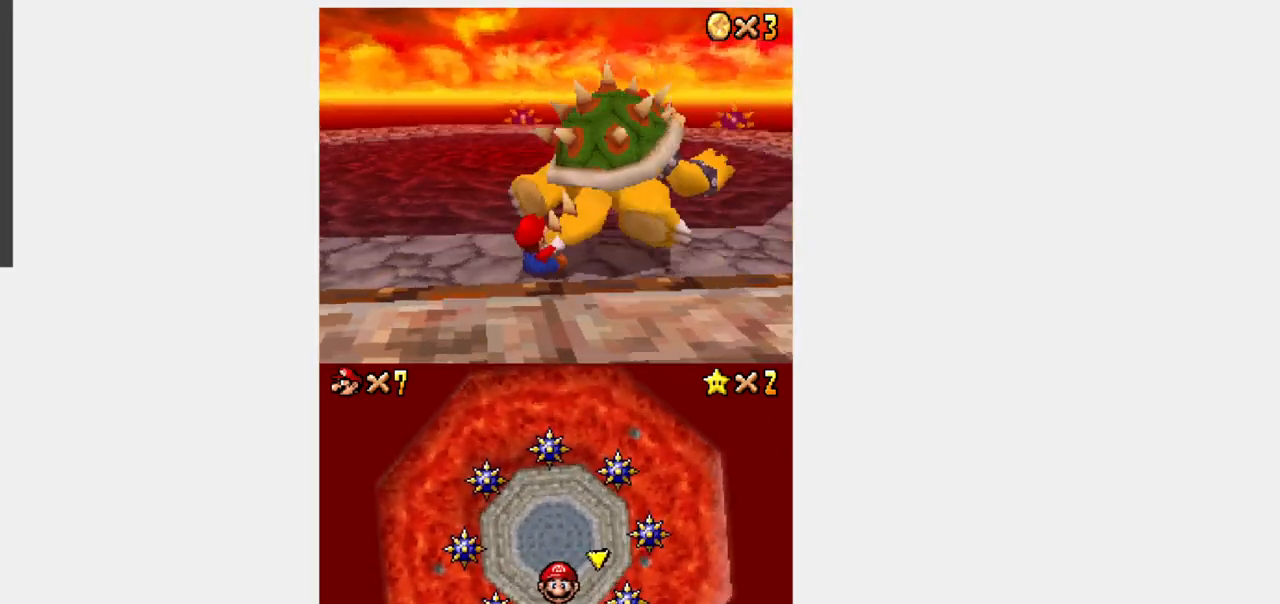
Gameplay with a controller (Nintendo layout); each line is a JSON object with the inputs held at the frame after it (dt_ms = milliseconds from this image to that frame). "events" lists button and stick changes between this image and that frame as [ms after this image, input, new state], when the widget could be followed in between. Not read: L3 R3.
{"dt_ms": 500, "buttons": ["DPAD_RIGHT"], "events": [[83, "DPAD_RIGHT", "up"], [117, "DPAD_LEFT", "down"], [183, "DPAD_UP", "up"], [283, "DPAD_DOWN", "down"], [333, "DPAD_LEFT", "up"], [433, "DPAD_RIGHT", "down"], [467, "DPAD_DOWN", "up"]]}
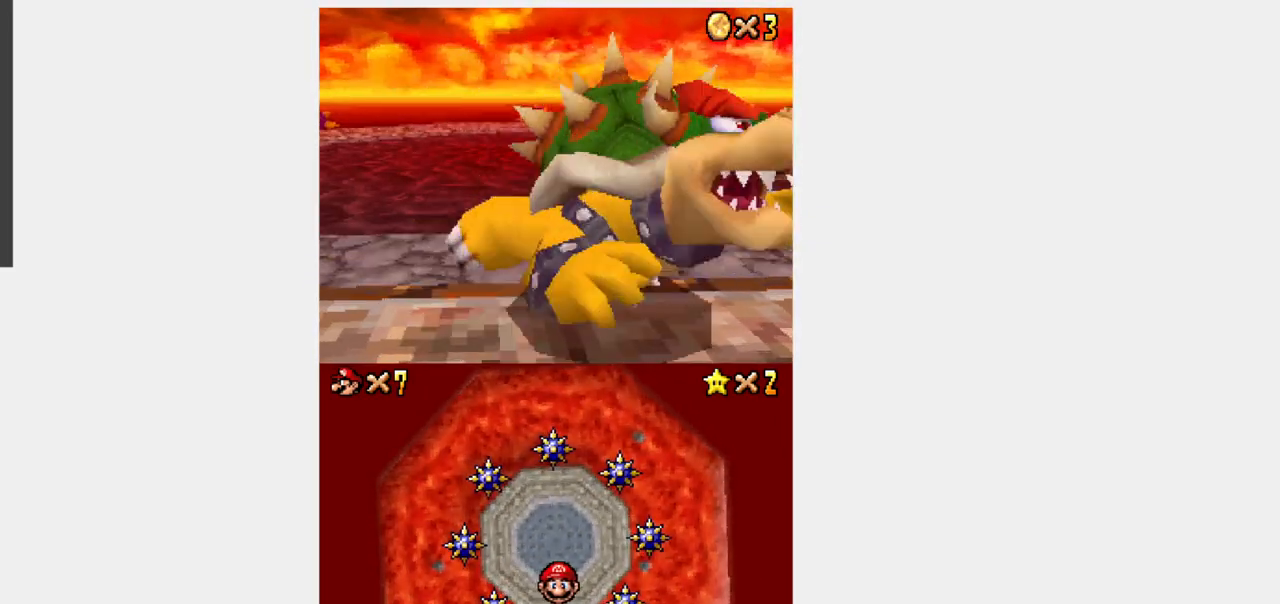
{"dt_ms": 500, "buttons": ["DPAD_DOWN"], "events": [[100, "DPAD_UP", "down"], [183, "DPAD_RIGHT", "up"], [267, "DPAD_LEFT", "down"], [333, "DPAD_UP", "up"], [467, "DPAD_DOWN", "down"], [500, "DPAD_LEFT", "up"]]}
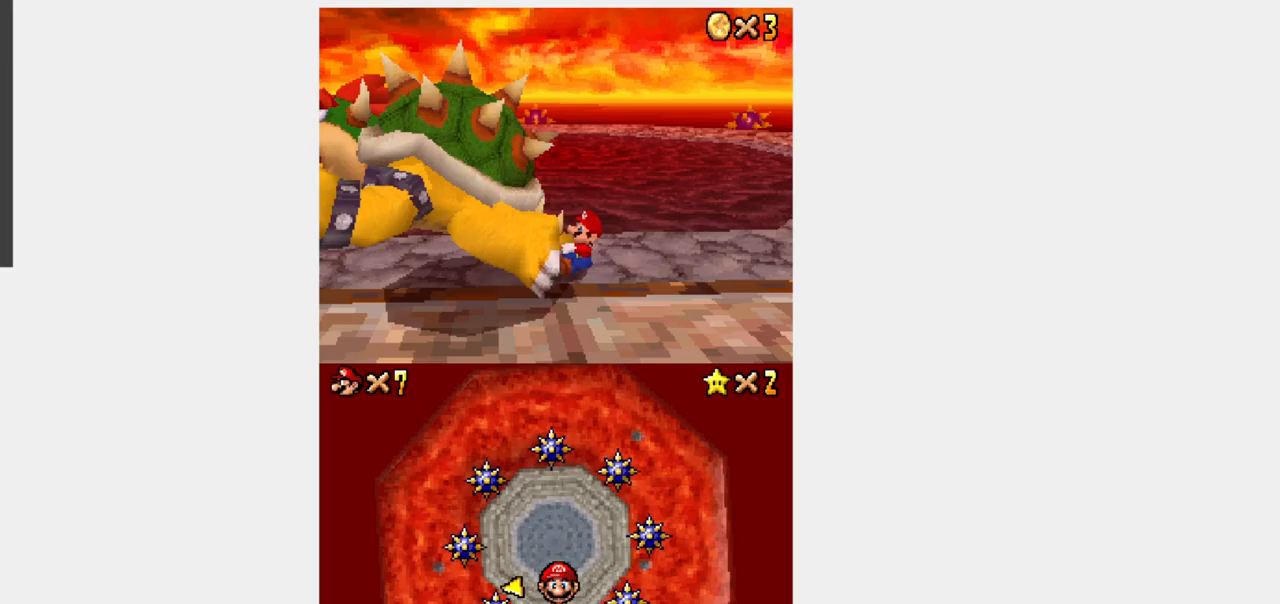
{"dt_ms": 500, "buttons": [], "events": [[133, "A", "down"], [217, "DPAD_DOWN", "up"], [250, "A", "up"]]}
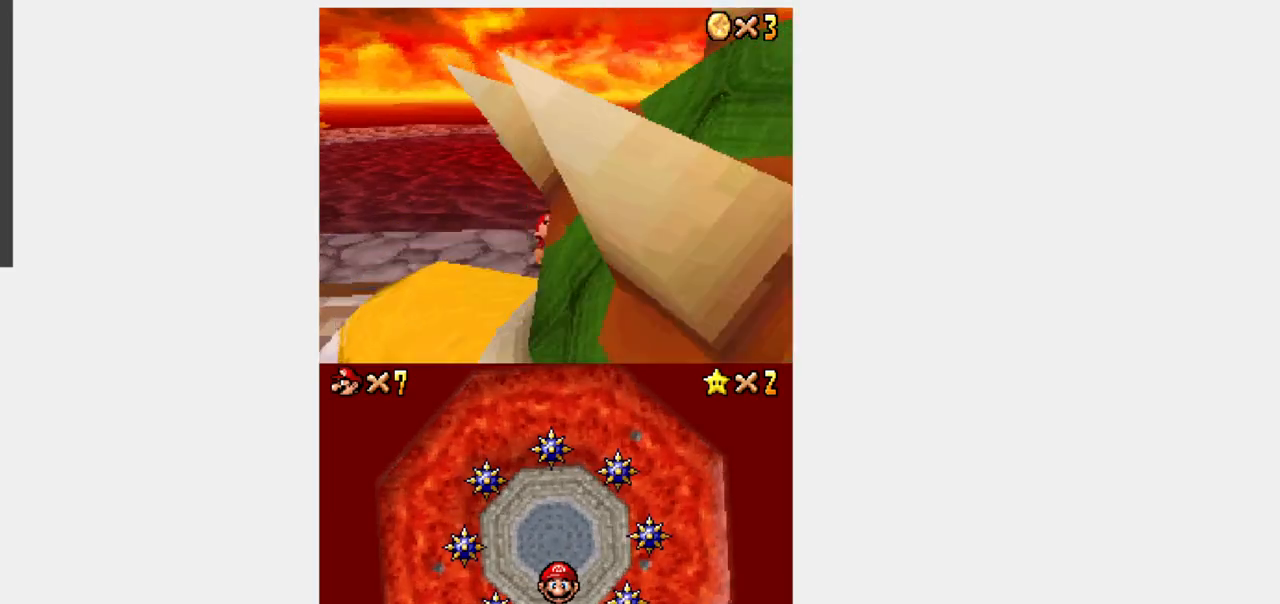
{"dt_ms": 500, "buttons": [], "events": []}
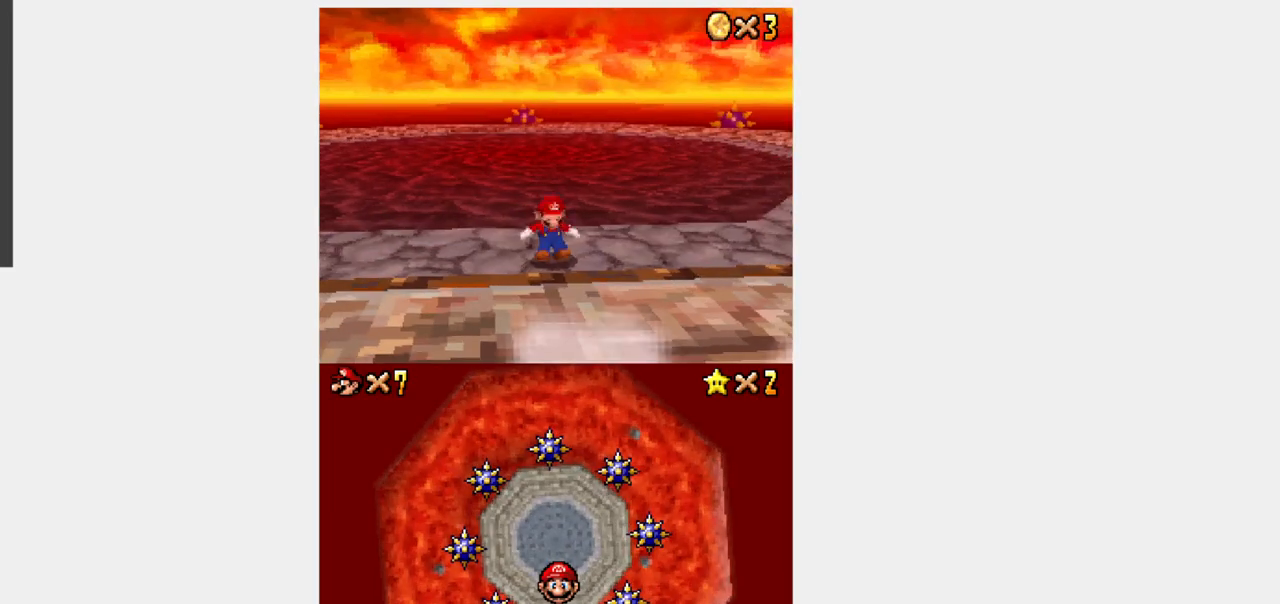
{"dt_ms": 500, "buttons": [], "events": []}
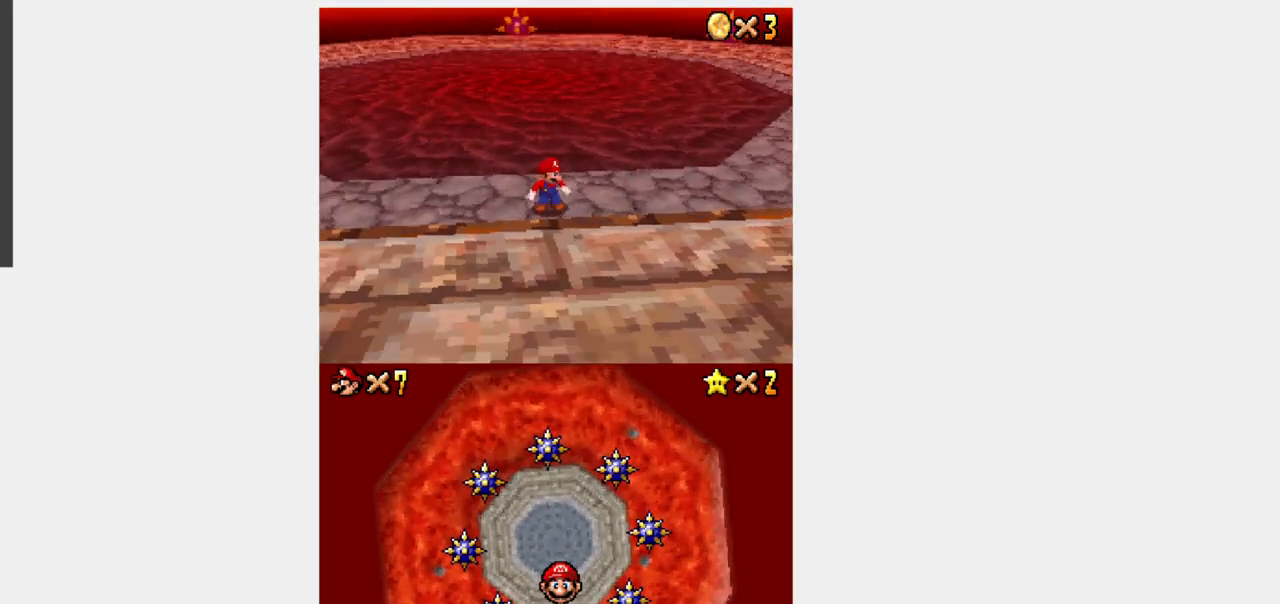
{"dt_ms": 500, "buttons": [], "events": []}
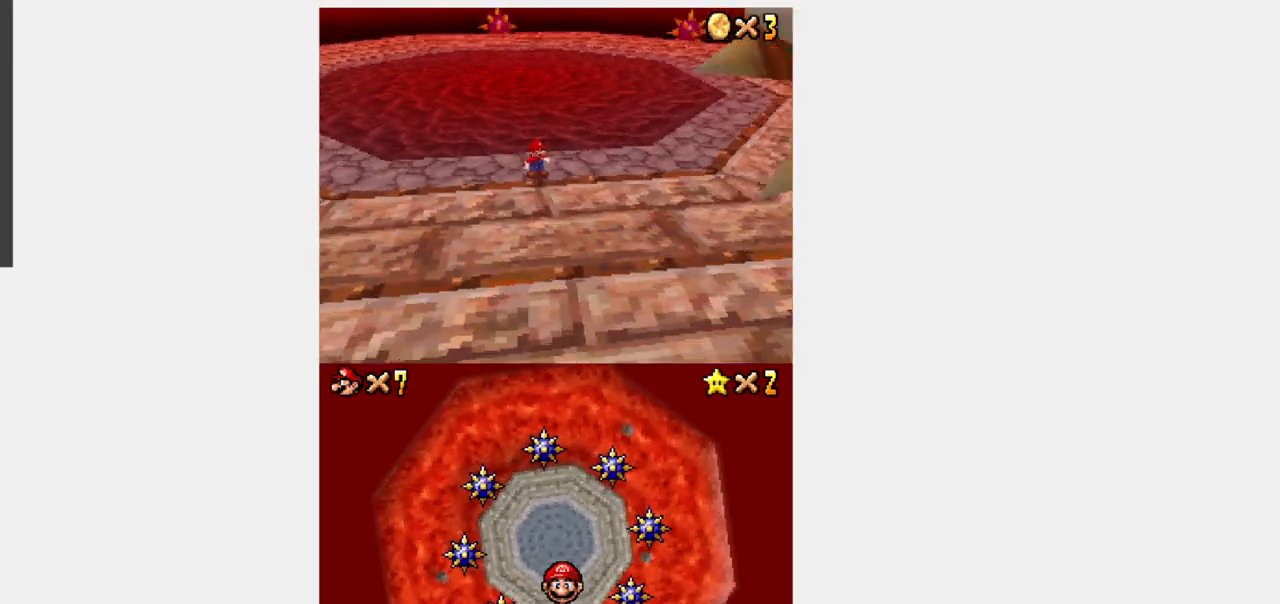
{"dt_ms": 500, "buttons": [], "events": []}
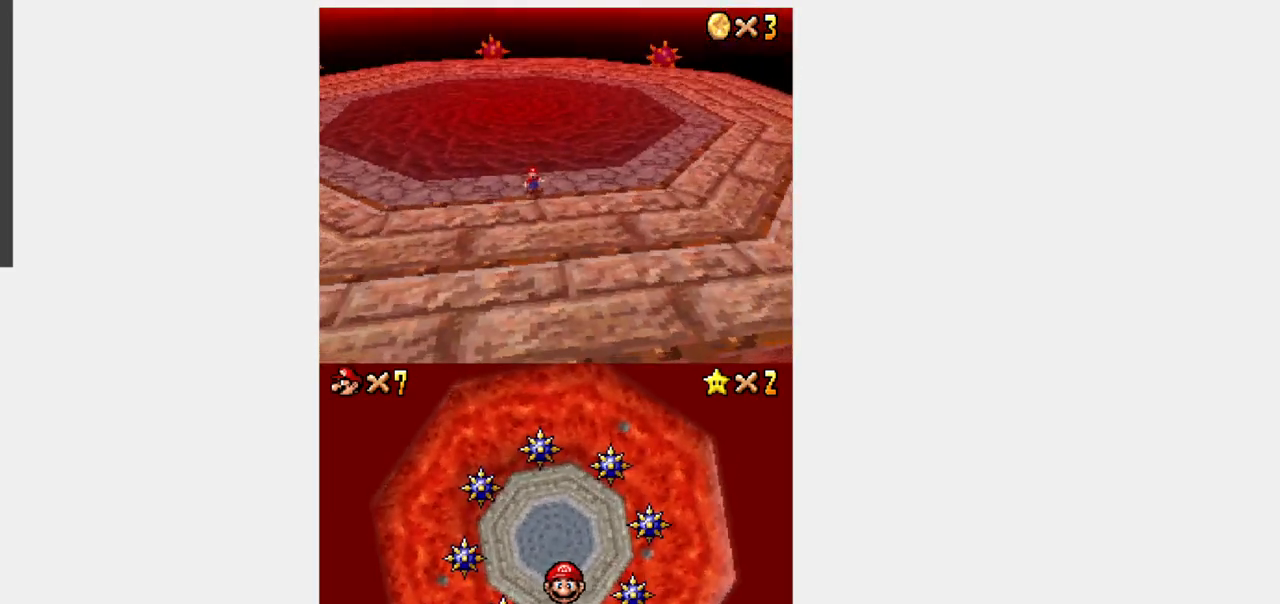
{"dt_ms": 500, "buttons": ["DPAD_UP"], "events": [[67, "DPAD_UP", "down"]]}
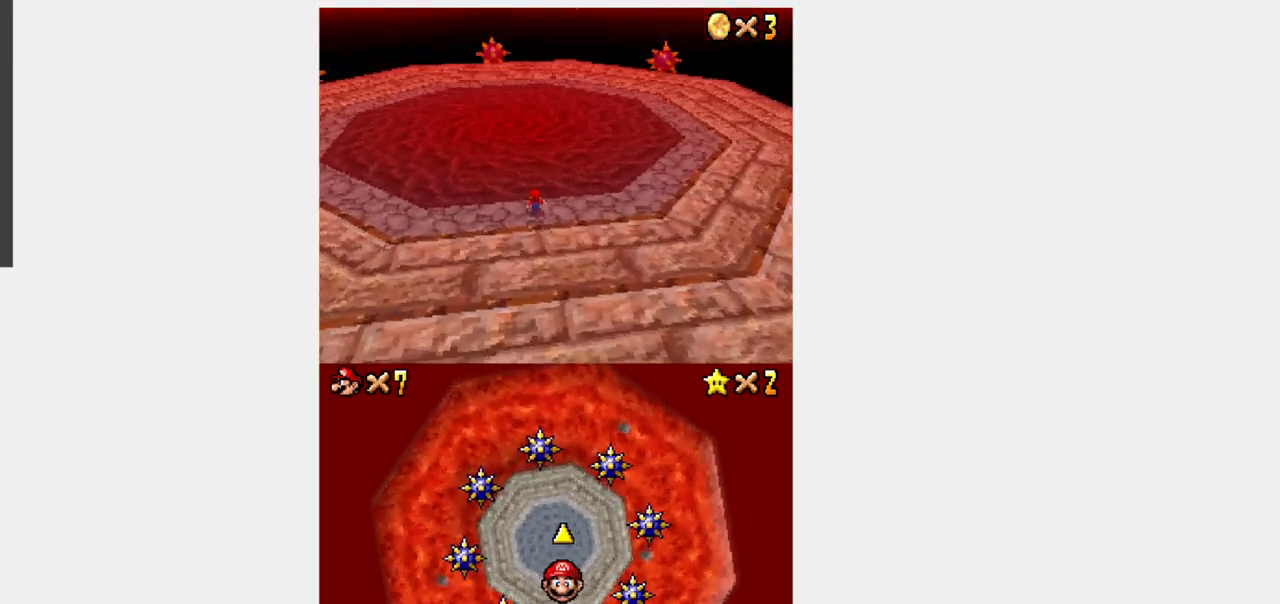
{"dt_ms": 500, "buttons": ["Y", "DPAD_LEFT"], "events": [[283, "DPAD_UP", "up"], [333, "DPAD_LEFT", "down"], [333, "Y", "down"]]}
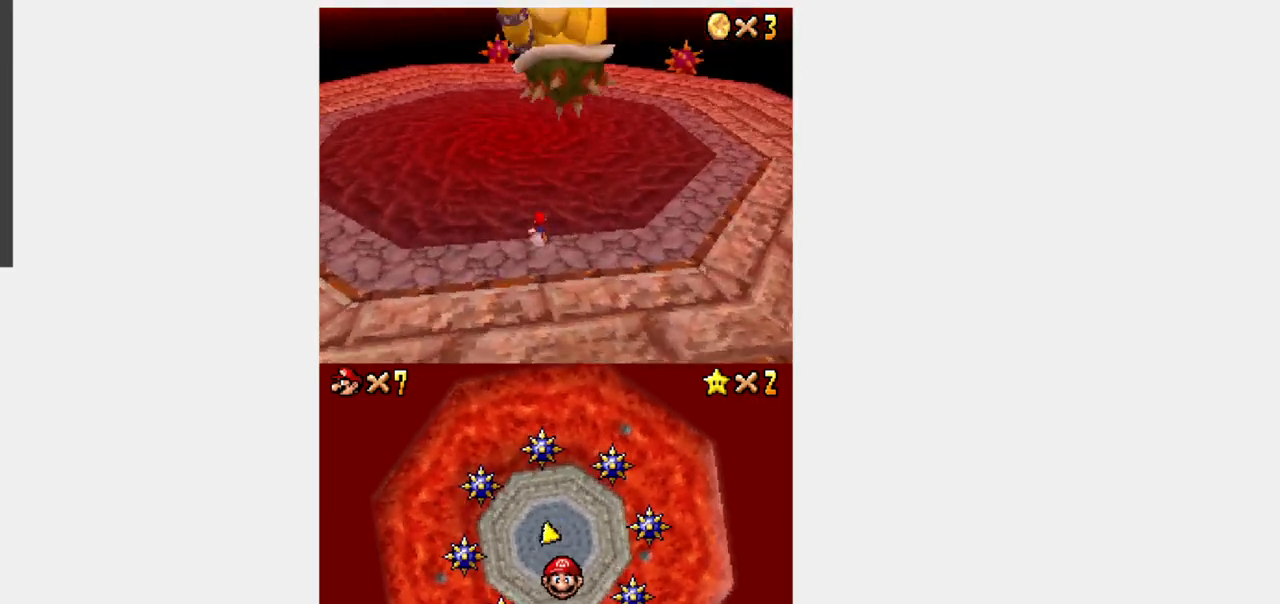
{"dt_ms": 500, "buttons": ["Y", "DPAD_LEFT"], "events": []}
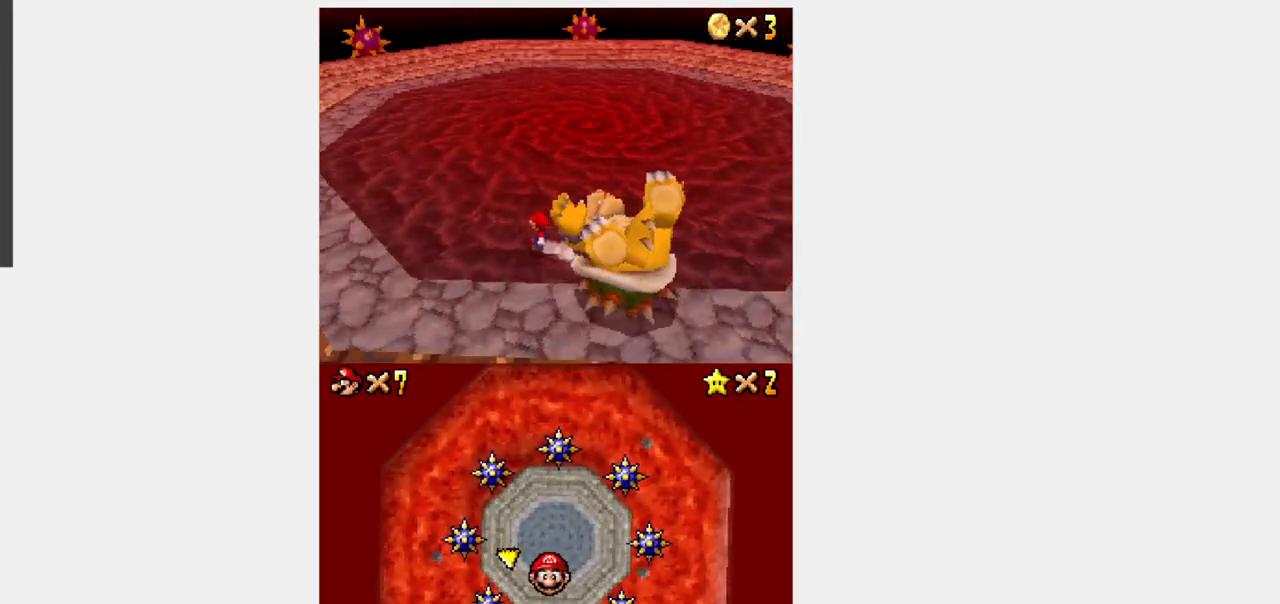
{"dt_ms": 500, "buttons": ["Y", "DPAD_UP"], "events": [[400, "DPAD_UP", "down"], [500, "DPAD_LEFT", "up"]]}
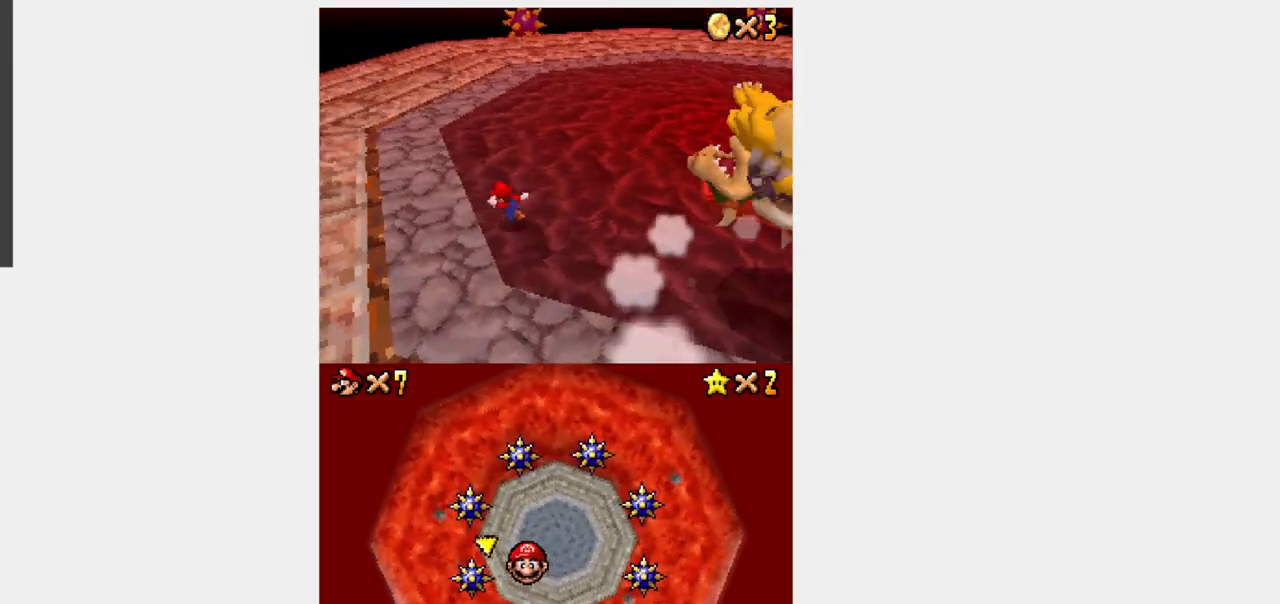
{"dt_ms": 500, "buttons": ["Y", "DPAD_RIGHT"], "events": [[133, "DPAD_RIGHT", "down"], [283, "DPAD_UP", "up"]]}
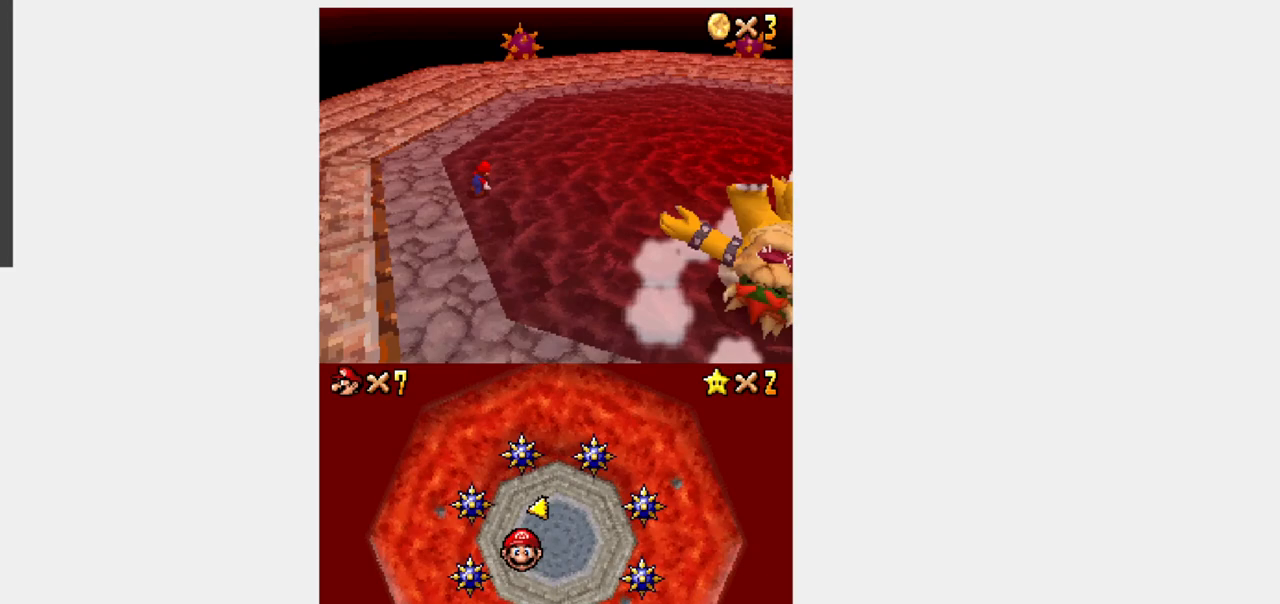
{"dt_ms": 500, "buttons": ["DPAD_RIGHT"], "events": [[217, "DPAD_RIGHT", "up"], [300, "DPAD_RIGHT", "down"], [300, "Y", "up"]]}
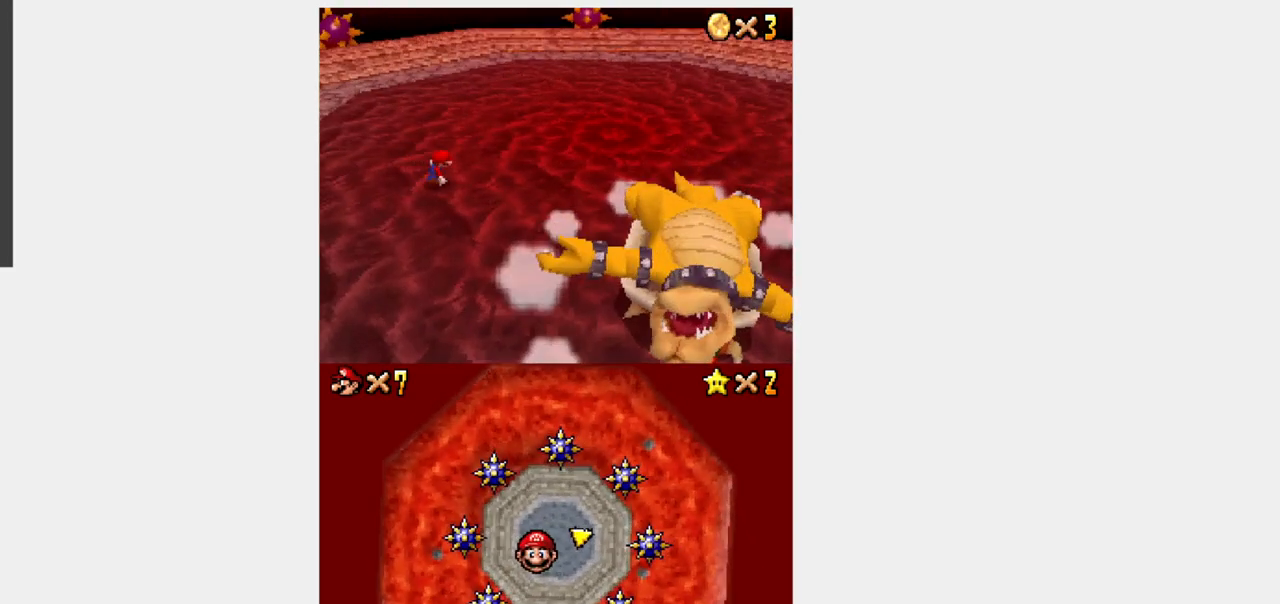
{"dt_ms": 500, "buttons": ["DPAD_RIGHT"], "events": [[167, "DPAD_UP", "down"], [233, "DPAD_RIGHT", "up"], [450, "DPAD_RIGHT", "down"], [500, "DPAD_UP", "up"]]}
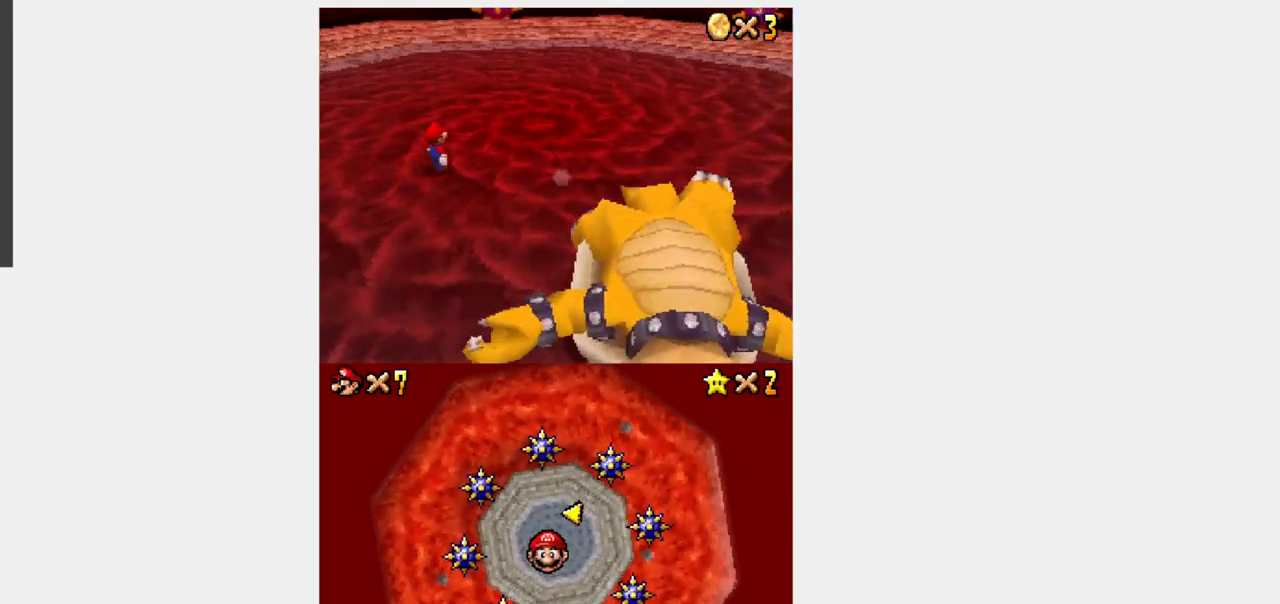
{"dt_ms": 500, "buttons": ["DPAD_DOWN"], "events": [[350, "DPAD_DOWN", "down"], [383, "DPAD_RIGHT", "up"]]}
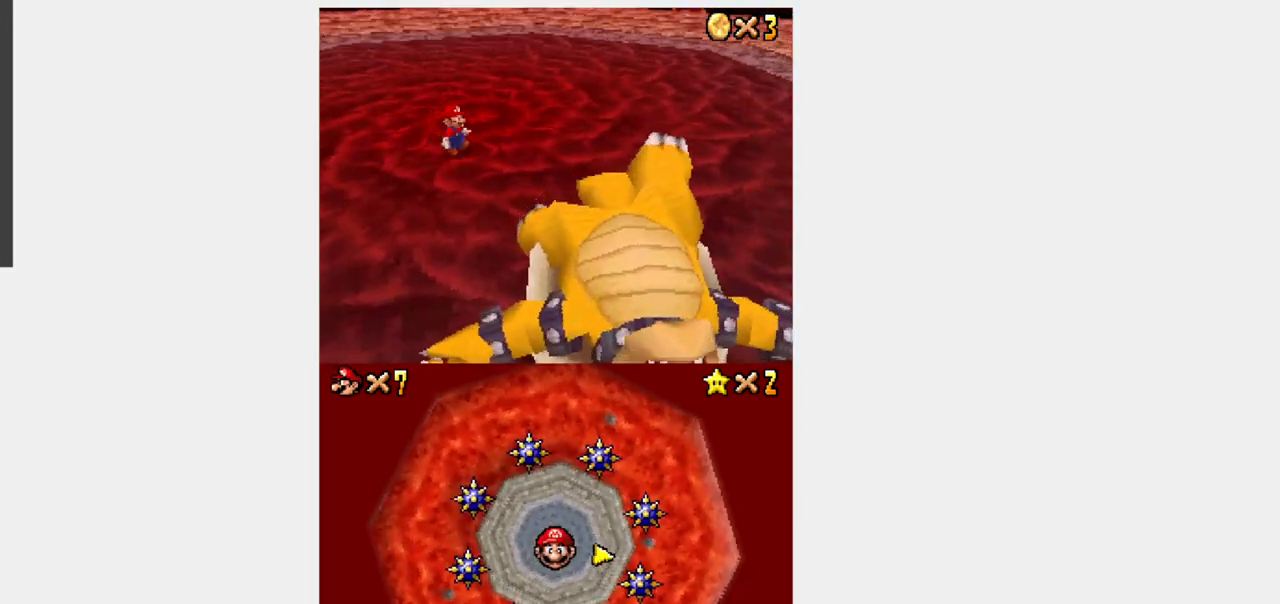
{"dt_ms": 1000, "buttons": ["DPAD_DOWN"]}
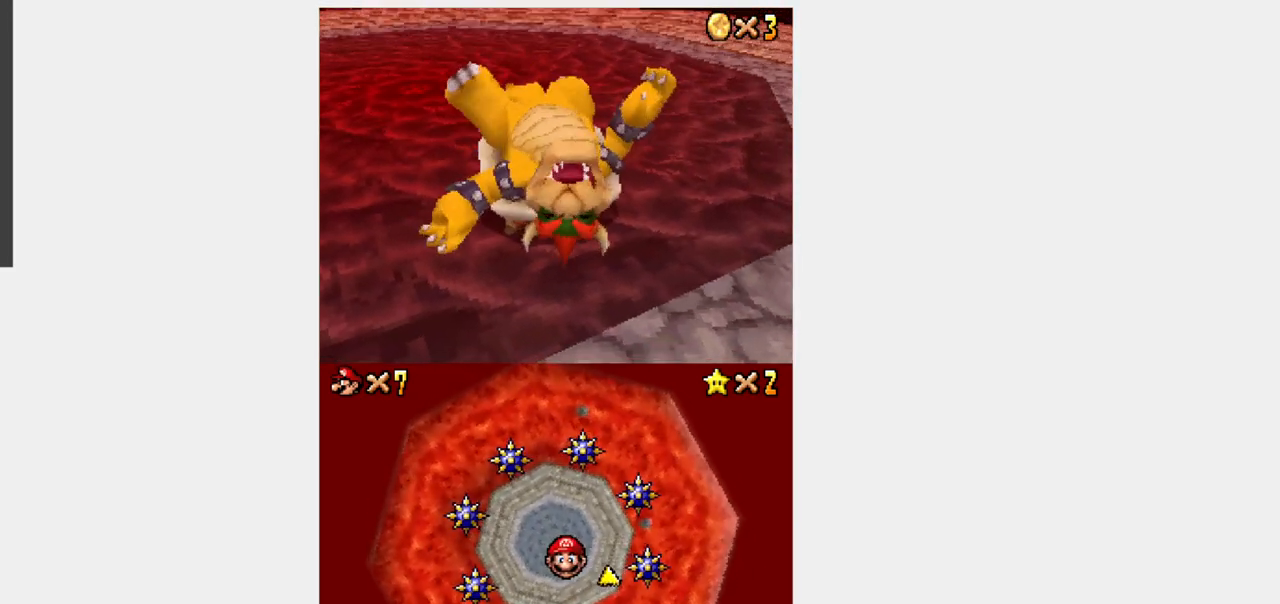
{"dt_ms": 500, "buttons": [], "events": [[33, "DPAD_RIGHT", "down"], [183, "DPAD_DOWN", "up"], [183, "DPAD_RIGHT", "up"]]}
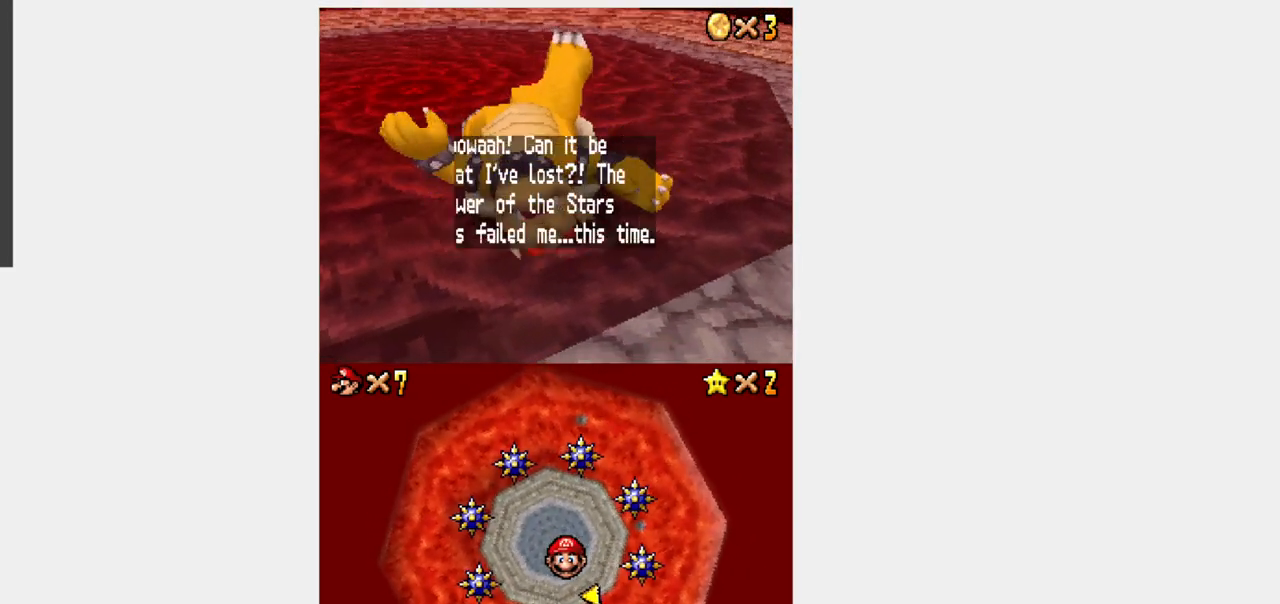
{"dt_ms": 500, "buttons": [], "events": [[117, "A", "down"], [267, "A", "up"]]}
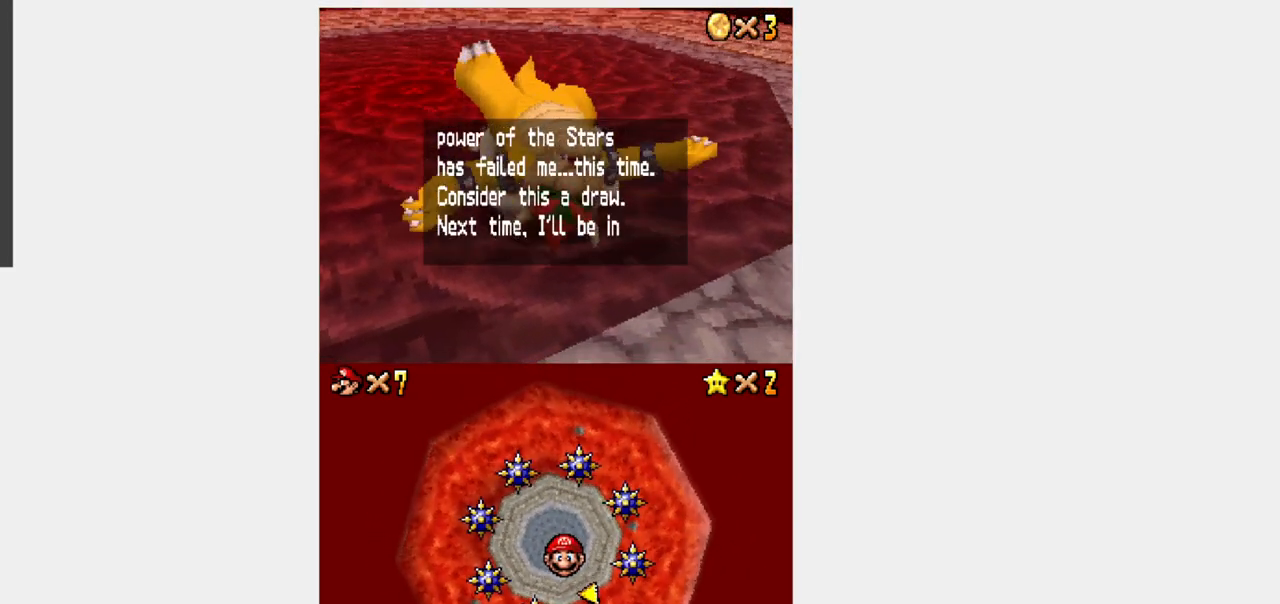
{"dt_ms": 500, "buttons": [], "events": [[250, "A", "down"], [367, "A", "up"]]}
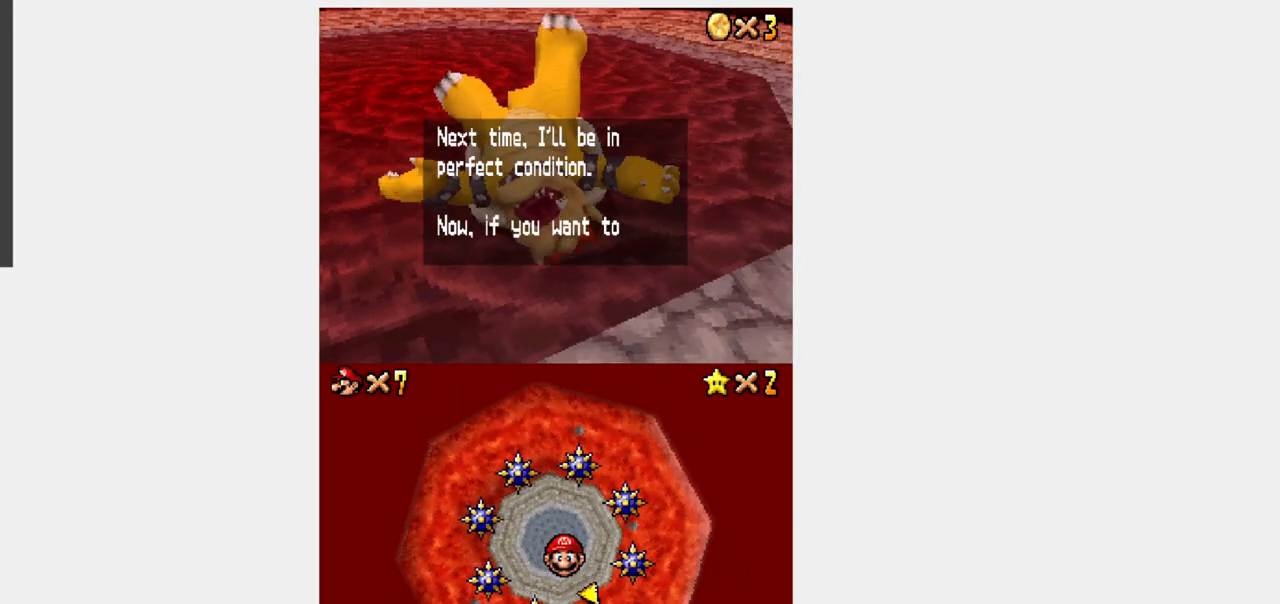
{"dt_ms": 500, "buttons": ["A"], "events": [[367, "A", "down"]]}
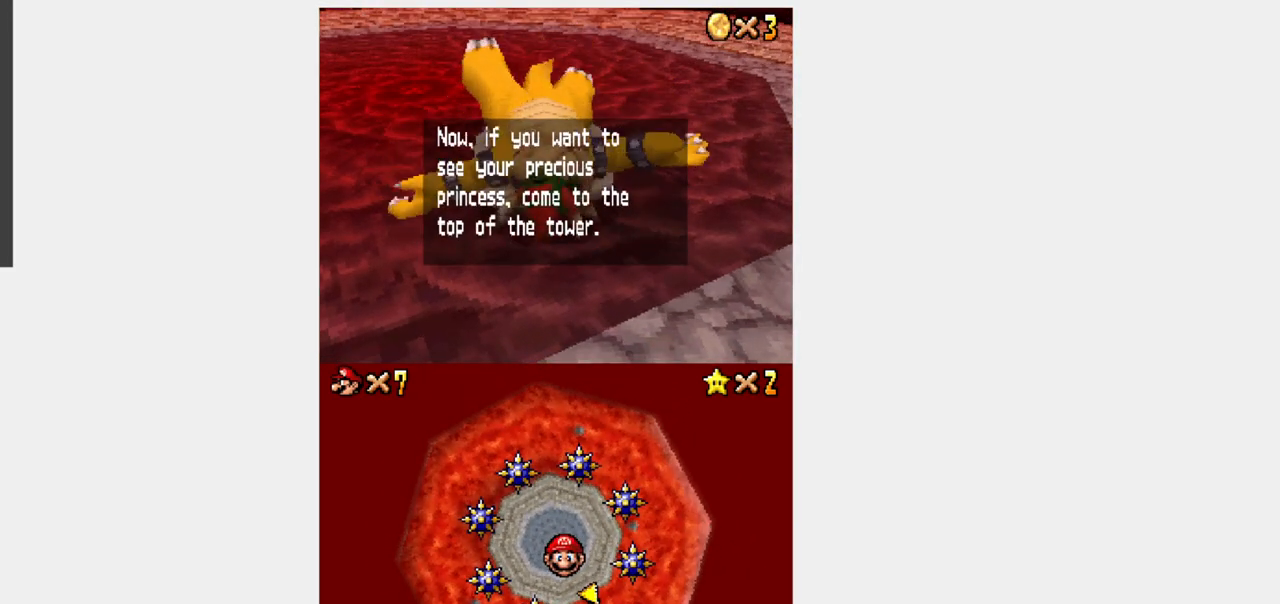
{"dt_ms": 500, "buttons": [], "events": [[17, "A", "up"]]}
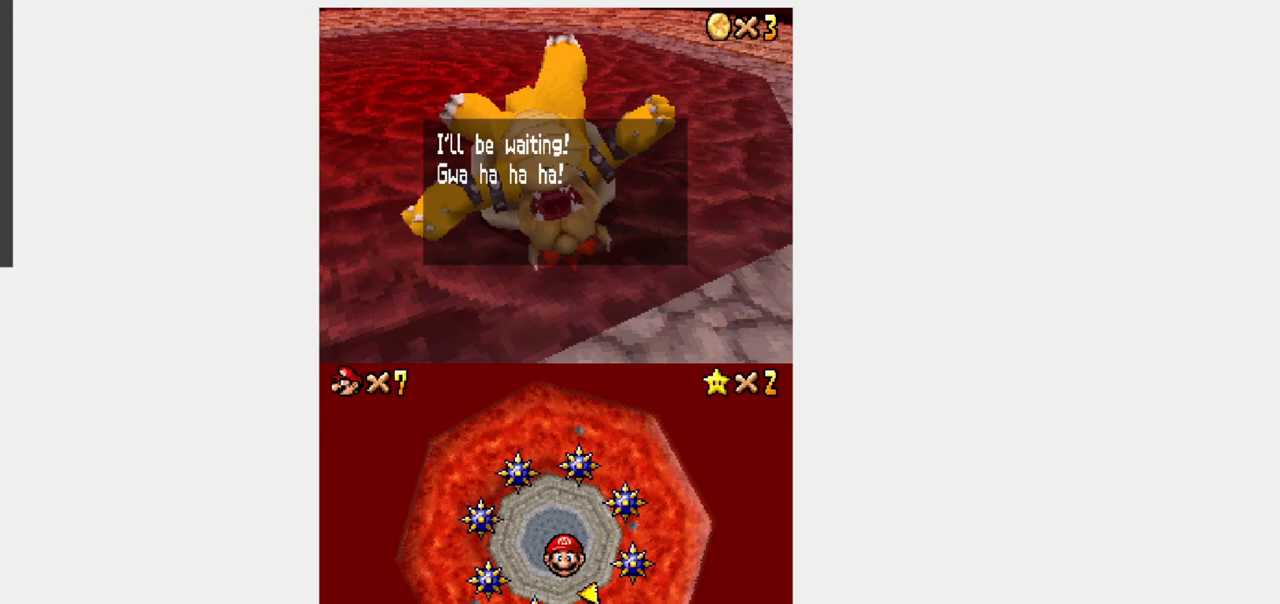
{"dt_ms": 500, "buttons": [], "events": [[33, "A", "down"], [150, "A", "up"]]}
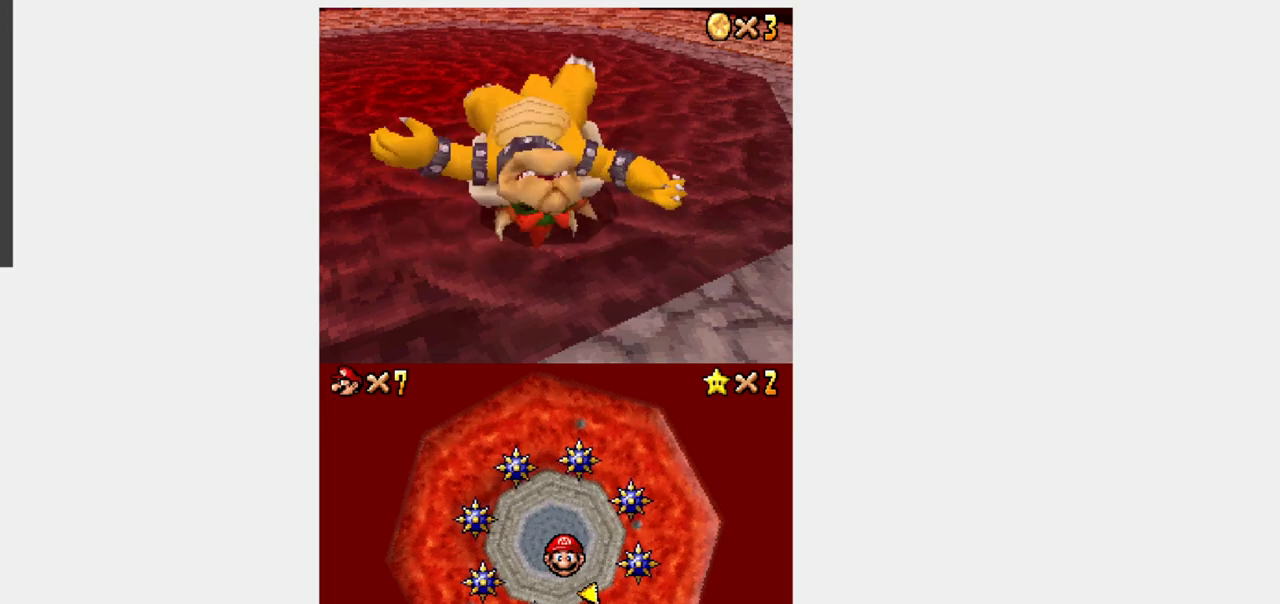
{"dt_ms": 500, "buttons": [], "events": []}
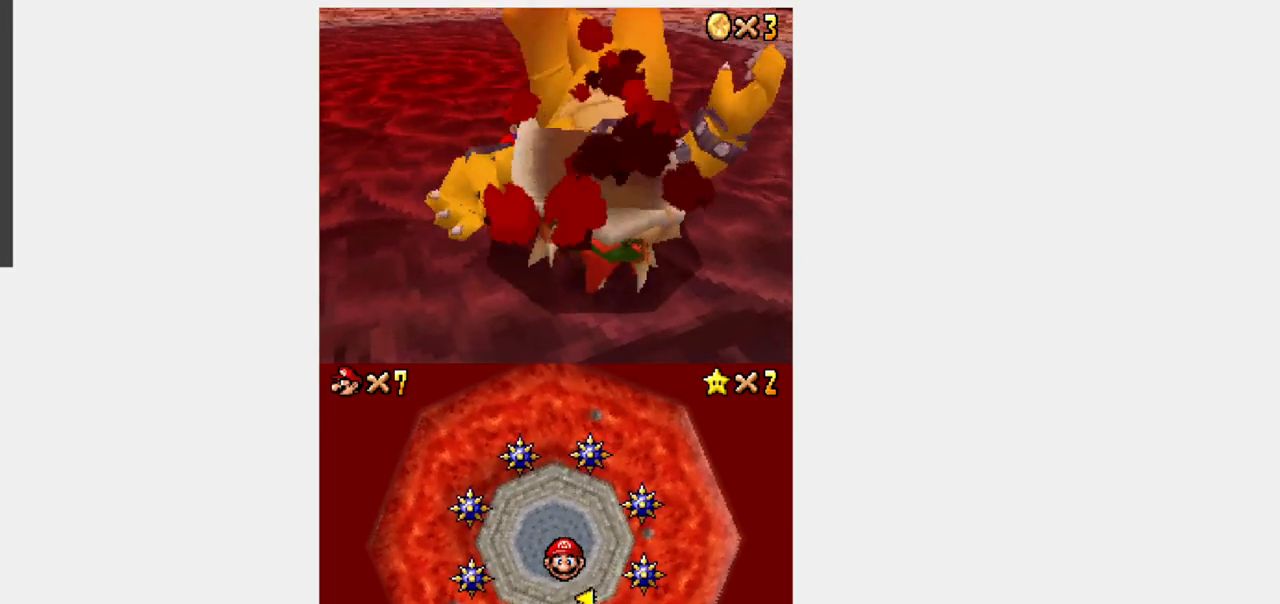
{"dt_ms": 500, "buttons": [], "events": []}
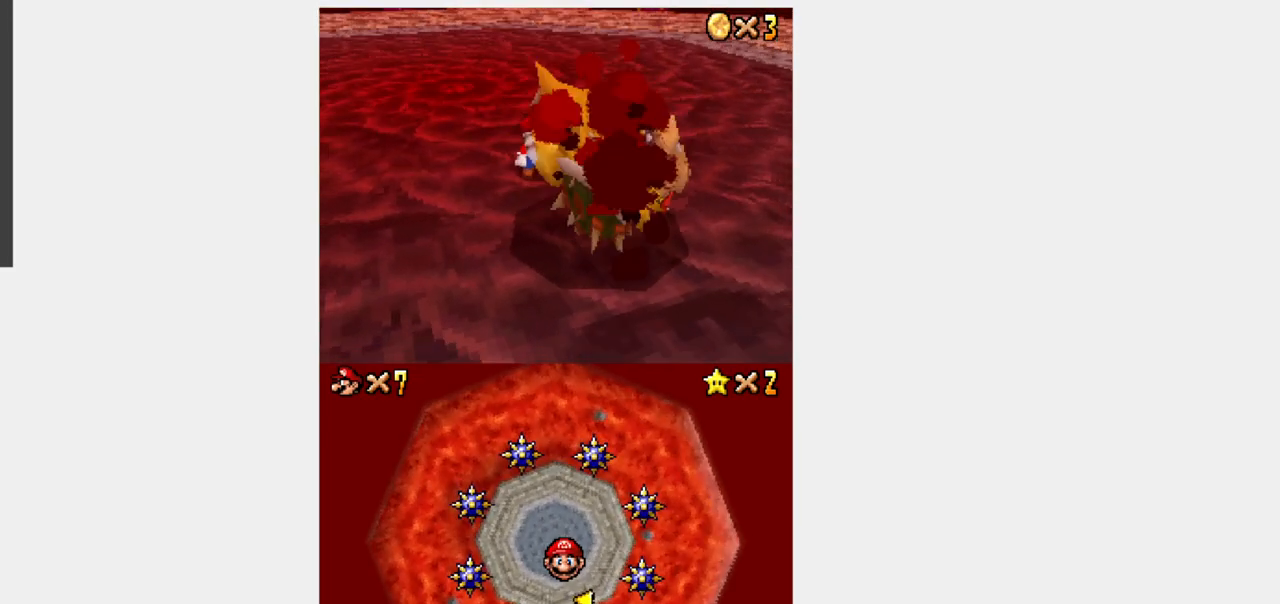
{"dt_ms": 500, "buttons": ["Y", "DPAD_UP", "DPAD_LEFT"], "events": [[17, "DPAD_UP", "down"], [33, "Y", "down"], [167, "DPAD_LEFT", "down"]]}
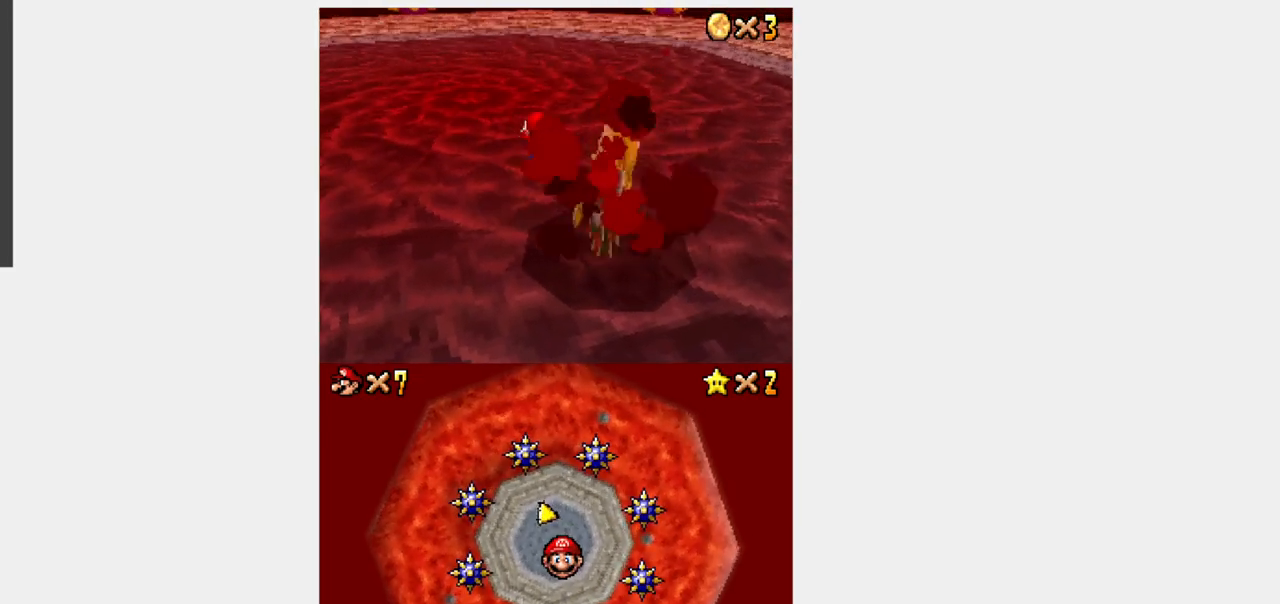
{"dt_ms": 500, "buttons": ["Y", "DPAD_UP"], "events": [[317, "DPAD_LEFT", "up"]]}
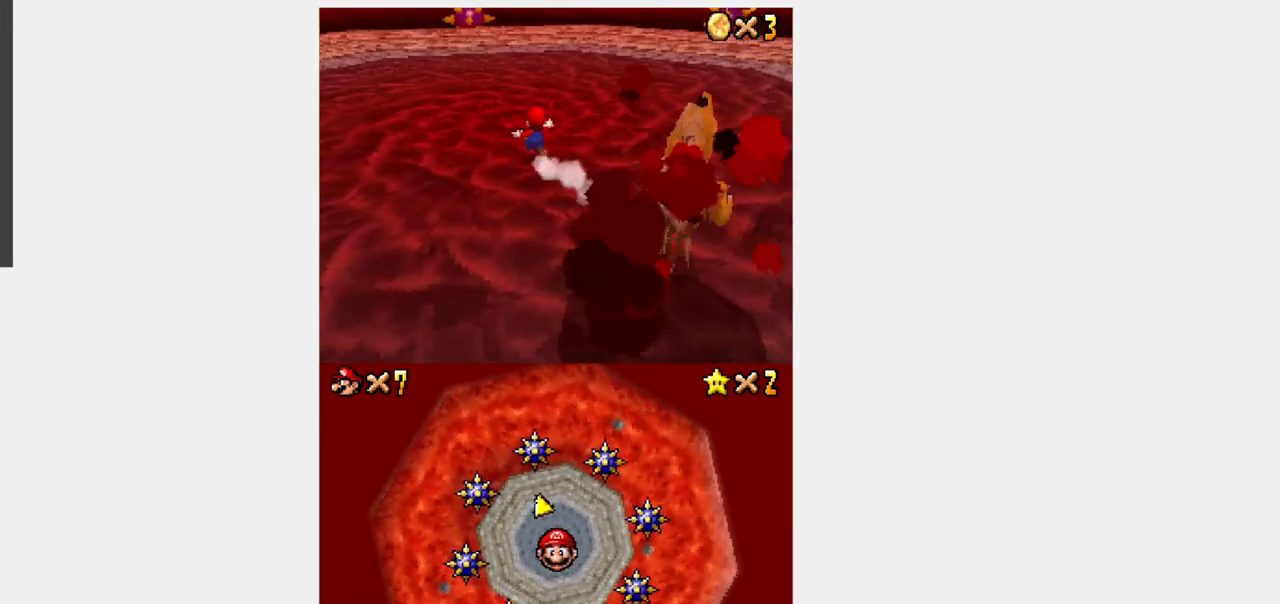
{"dt_ms": 500, "buttons": ["DPAD_UP"], "events": [[17, "Y", "up"], [67, "DPAD_UP", "up"], [383, "DPAD_UP", "down"]]}
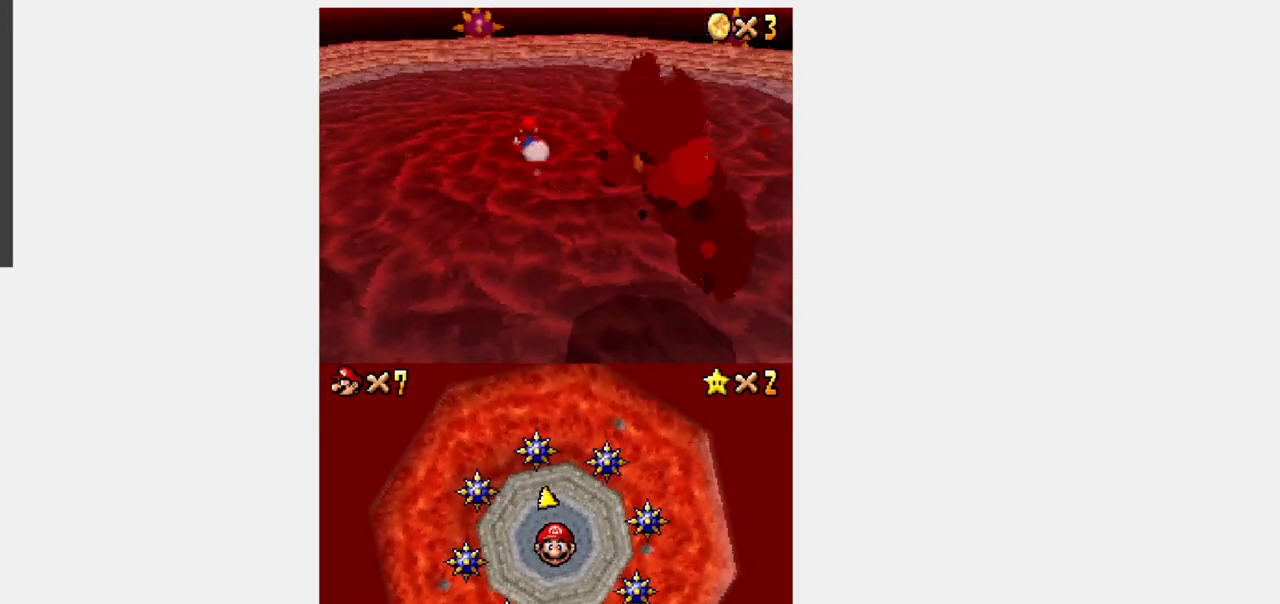
{"dt_ms": 500, "buttons": [], "events": [[133, "DPAD_UP", "up"]]}